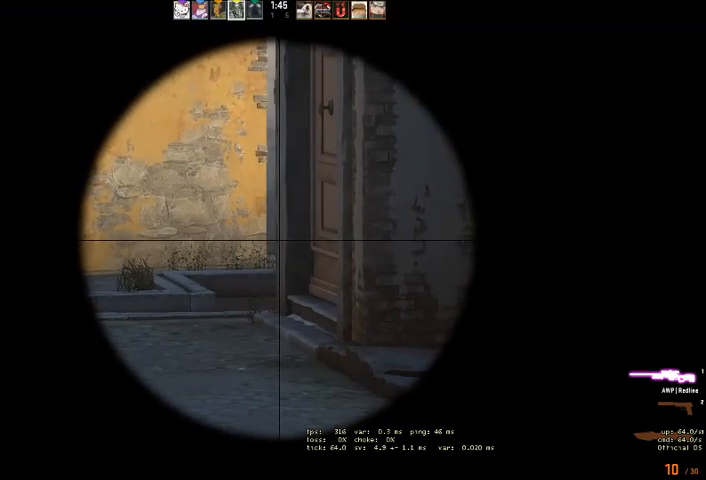
Gameplay with keyboard and mouse; each line is a JSON object with the keys and mouse buttons held at the frame after it. "events" lists presses ("down") and releases ("up") of "a", "ctrl", "d", "e", "q", "s", "shift", "space", "w", "mouse_left", "mouse_wheel" and "mouse_right" between this image and that frame as [ms after this image, input, new state], when the widget could be followed in between. "mouse_left", "mouse_wheel", "mouse_right" = the "left", "wheel", "right" buttons of the "mouse" list. No other keys are recorded. "wheel" means that the mouse wheel is clicked or scrolled. Mouse movement is not recorded. Not read: mouse_mb4.
{"keys": [], "mouse": [], "events": [[167, "a", "down"], [300, "a", "up"]]}
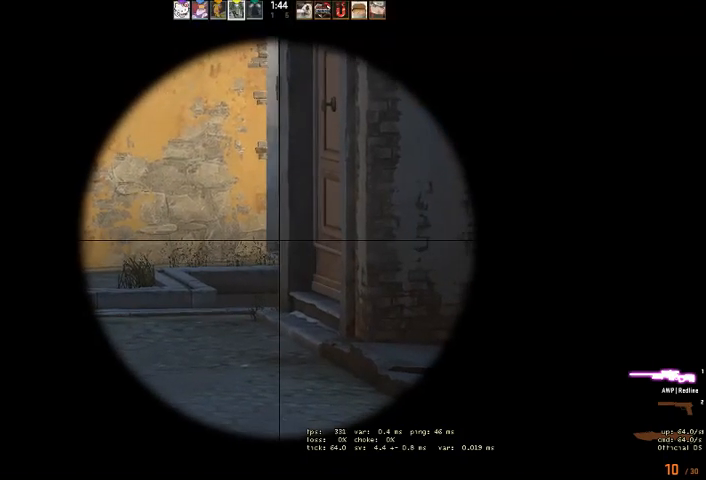
{"keys": ["a"], "mouse": [], "events": [[33, "a", "down"], [200, "a", "up"], [367, "a", "down"]]}
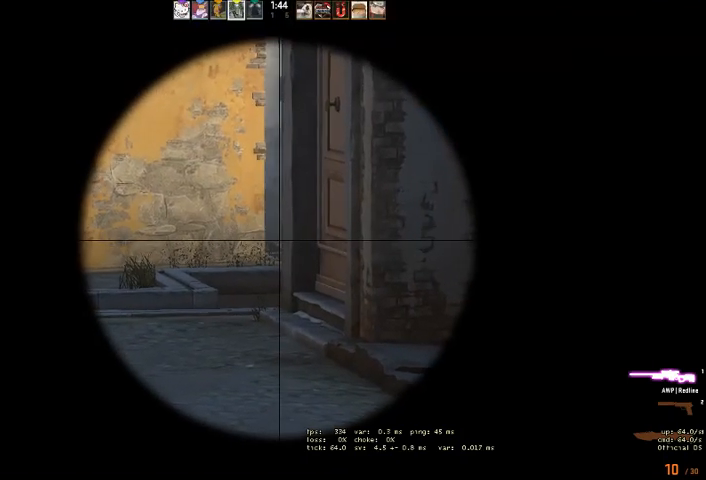
{"keys": ["d", "q"], "mouse": [], "events": [[67, "a", "up"], [200, "a", "down"], [333, "a", "up"], [467, "d", "down"], [500, "q", "down"]]}
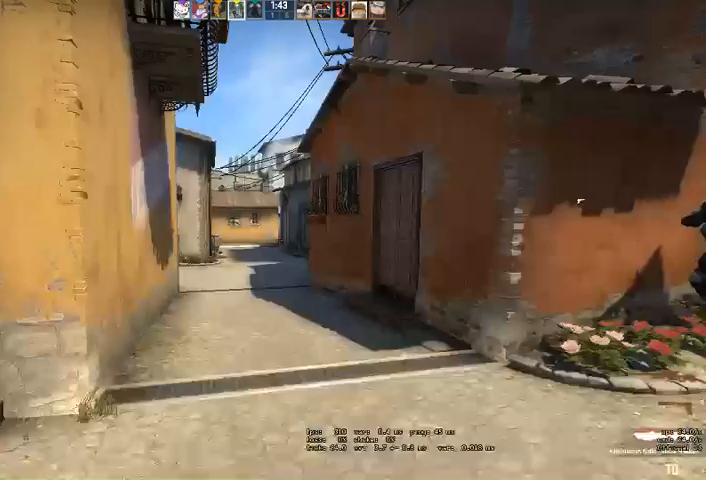
{"keys": ["w"], "mouse": [], "events": [[33, "q", "up"], [33, "w", "down"], [400, "d", "up"]]}
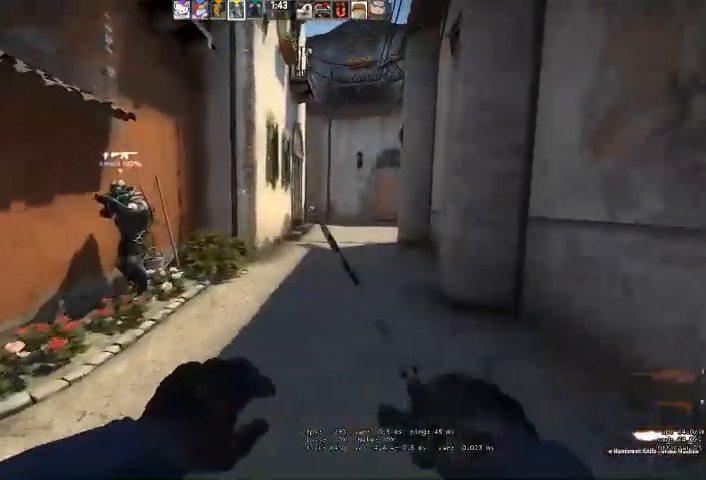
{"keys": ["w"], "mouse": [], "events": [[300, "d", "down"], [367, "d", "up"]]}
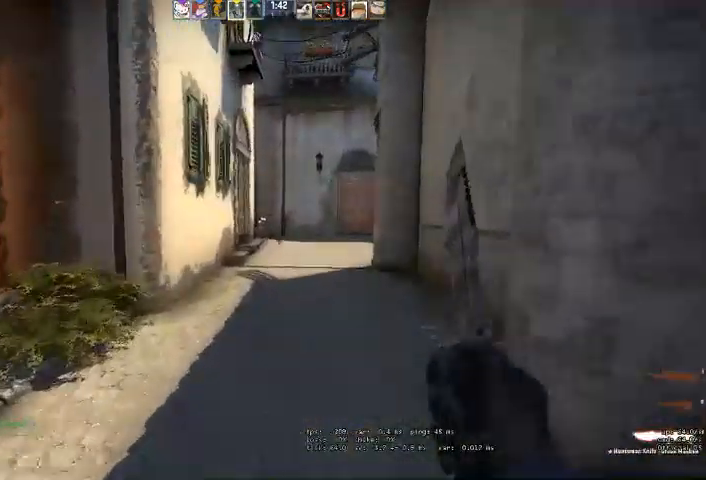
{"keys": ["w"], "mouse": [], "events": []}
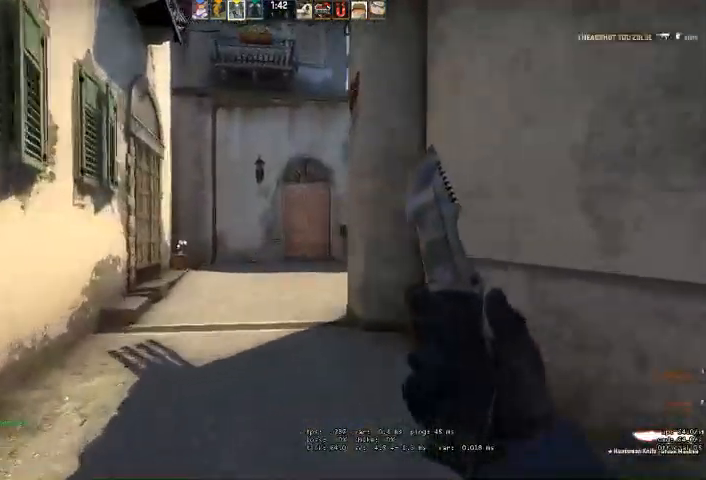
{"keys": ["w"], "mouse": [], "events": []}
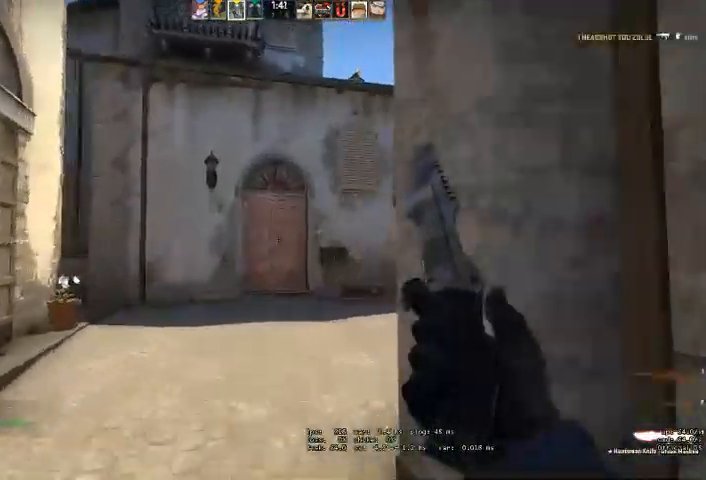
{"keys": ["d", "w"], "mouse": [], "events": [[267, "d", "down"]]}
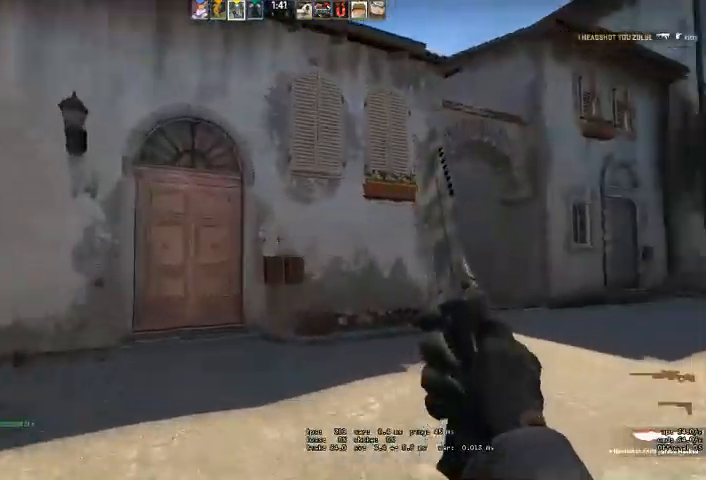
{"keys": ["w"], "mouse": [], "events": [[500, "d", "up"]]}
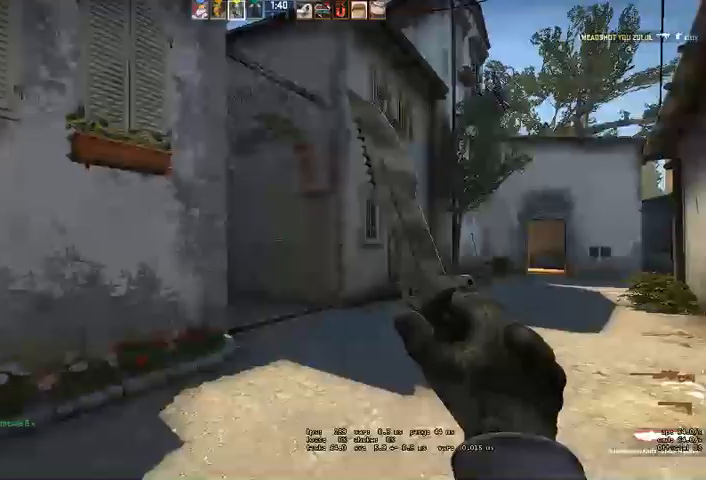
{"keys": ["d", "w"], "mouse": [], "events": [[133, "d", "down"], [267, "d", "up"], [467, "d", "down"]]}
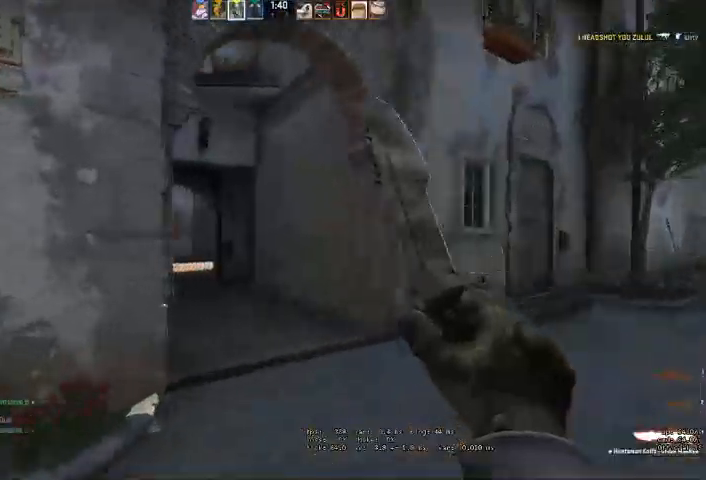
{"keys": ["w"], "mouse": [], "events": [[67, "d", "up"]]}
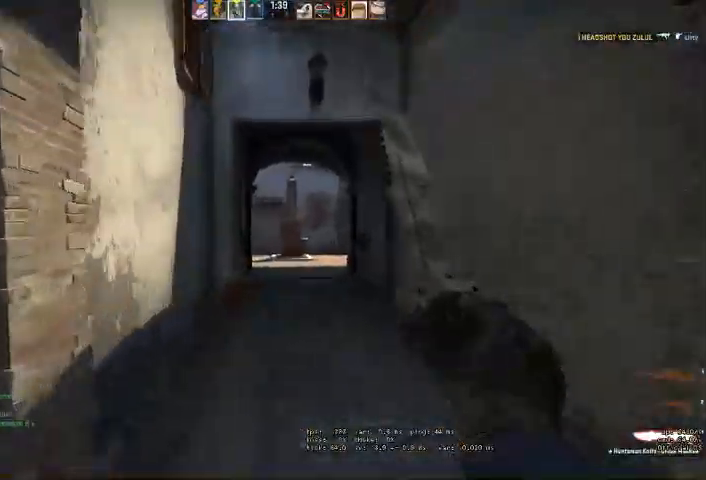
{"keys": ["w"], "mouse": [], "events": [[333, "d", "down"], [500, "d", "up"]]}
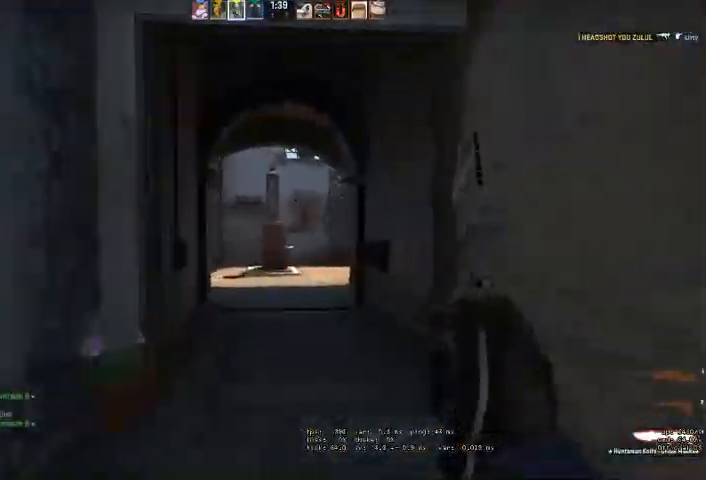
{"keys": ["w"], "mouse": [], "events": []}
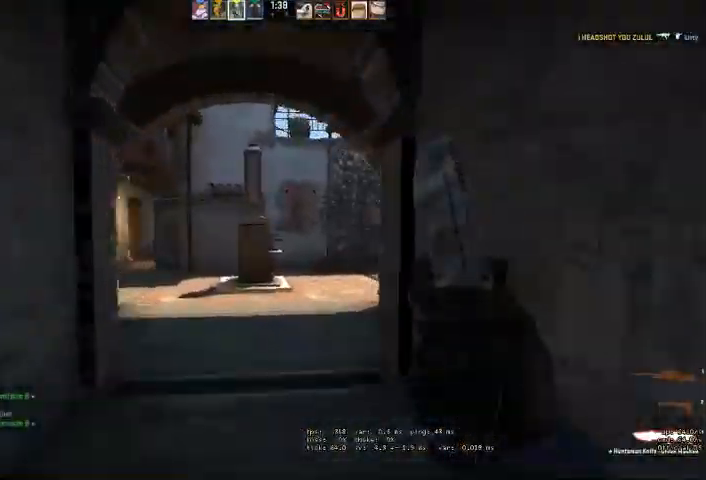
{"keys": ["w"], "mouse": [], "events": []}
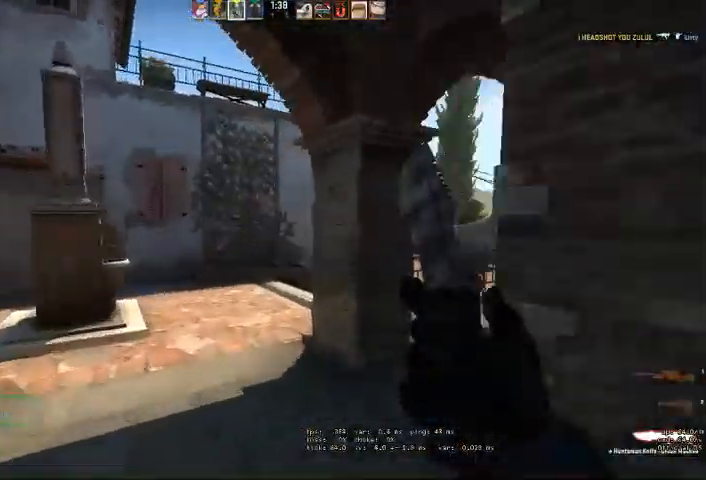
{"keys": ["w"], "mouse": [], "events": [[67, "a", "down"], [167, "a", "up"], [300, "a", "down"], [367, "a", "up"]]}
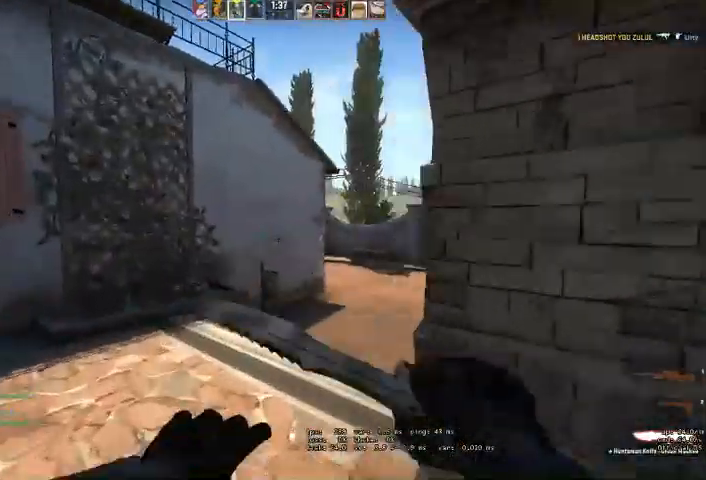
{"keys": ["w"], "mouse": [], "events": [[367, "d", "down"], [500, "d", "up"]]}
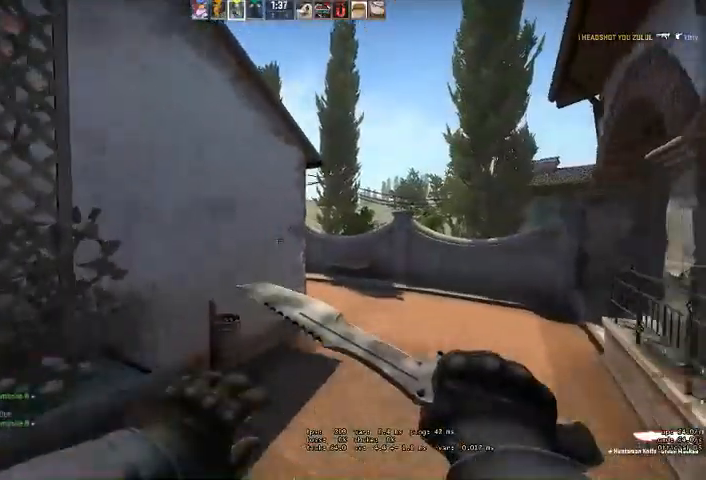
{"keys": ["d", "w"], "mouse": [], "events": [[167, "d", "down"], [300, "d", "up"], [500, "d", "down"]]}
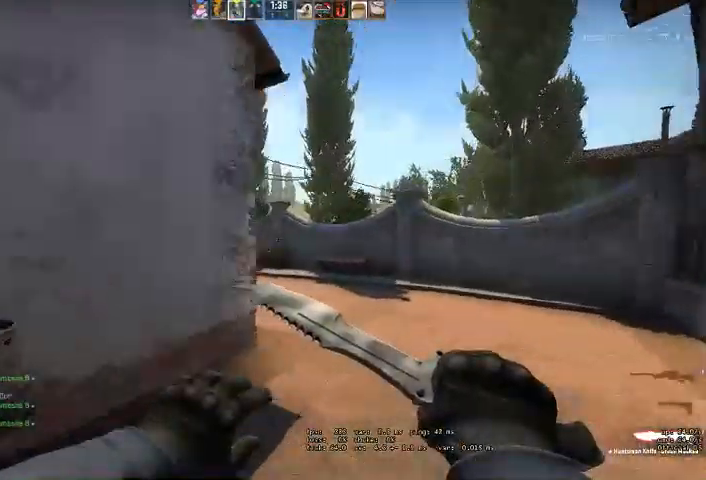
{"keys": ["w"], "mouse": [], "events": [[133, "d", "up"], [367, "d", "down"], [500, "d", "up"]]}
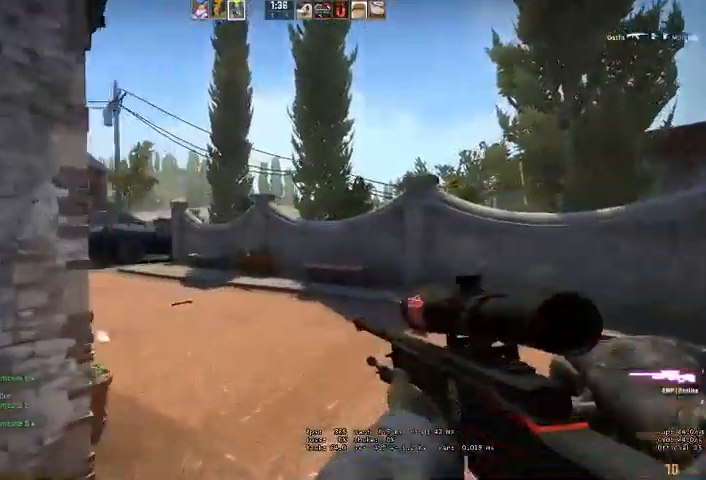
{"keys": ["w"], "mouse": [], "events": []}
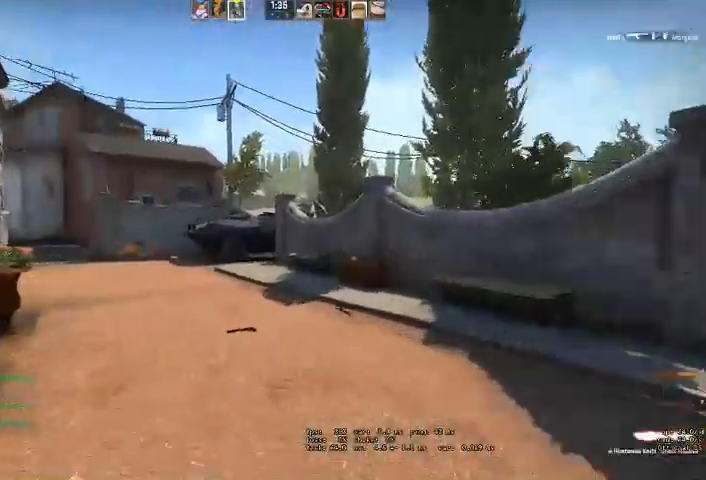
{"keys": ["w"], "mouse": [], "events": []}
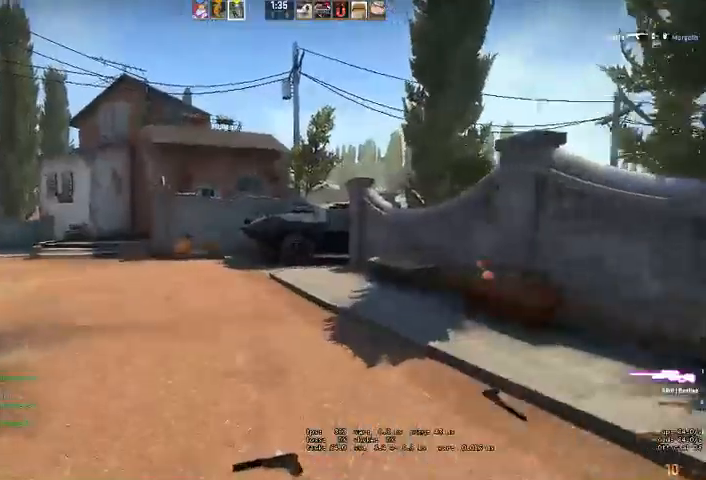
{"keys": ["w"], "mouse": [], "events": [[367, "q", "down"], [433, "q", "up"]]}
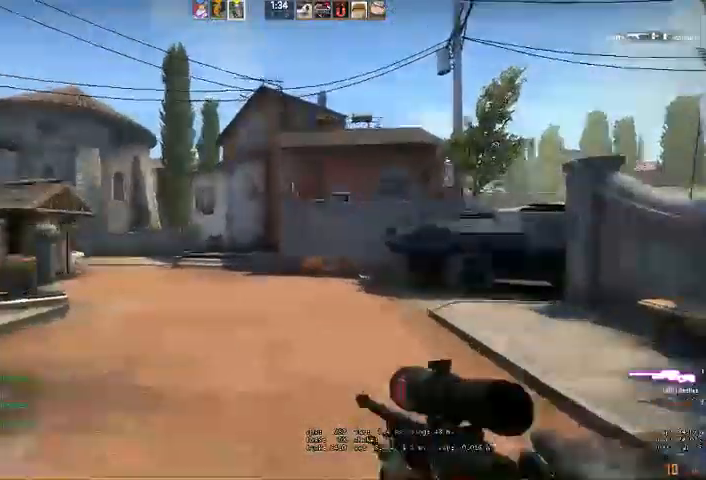
{"keys": ["w"], "mouse": [], "events": [[200, "q", "down"], [267, "q", "up"]]}
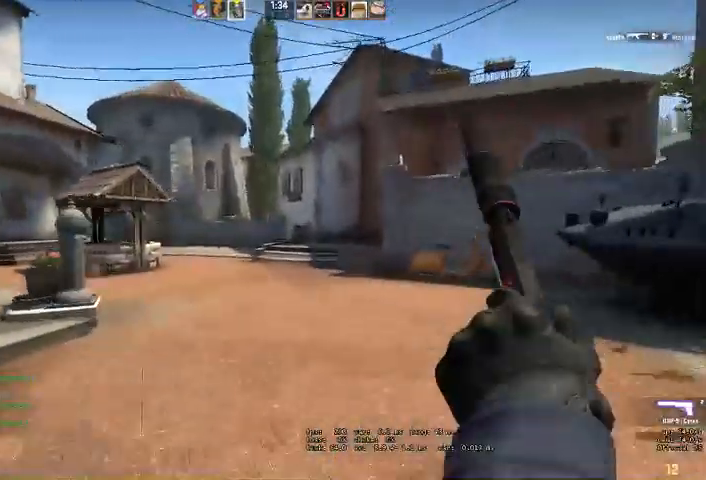
{"keys": ["w"], "mouse": [], "events": [[33, "d", "down"], [167, "d", "up"]]}
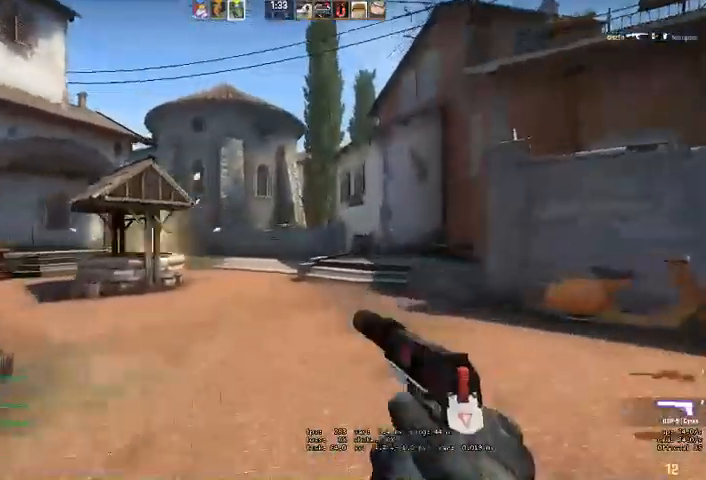
{"keys": ["d", "w"], "mouse": [], "events": [[67, "d", "down"], [100, "space", "down"], [133, "q", "down"], [200, "q", "up"], [267, "space", "up"]]}
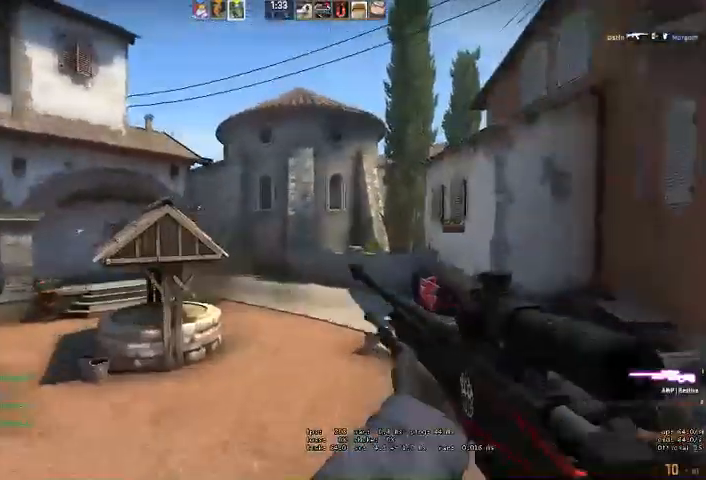
{"keys": ["d", "w"], "mouse": [], "events": []}
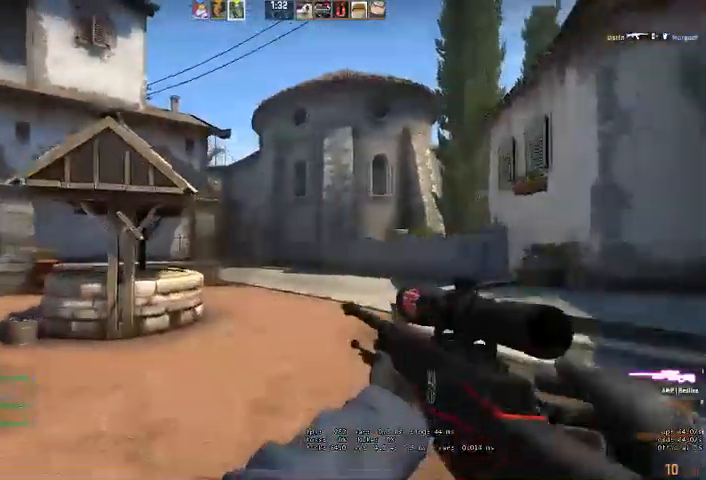
{"keys": ["d", "w"], "mouse": [], "events": []}
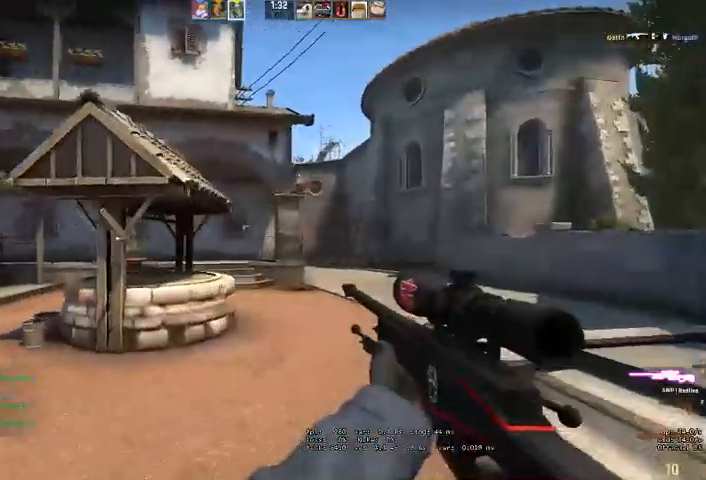
{"keys": ["d"], "mouse": [], "events": [[233, "w", "up"]]}
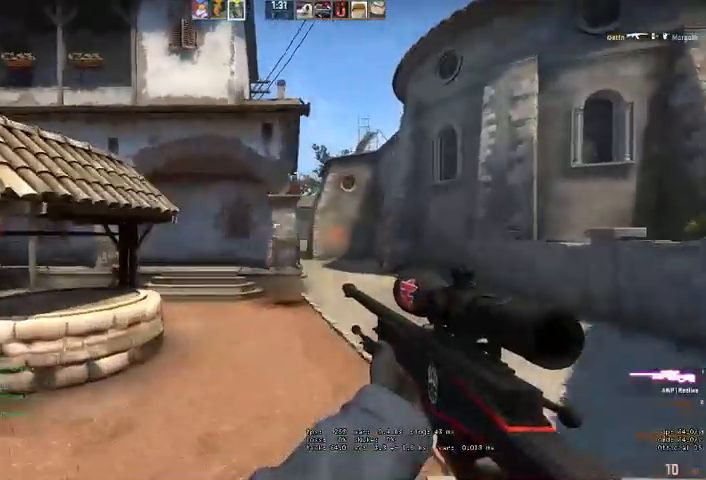
{"keys": ["d", "w"], "mouse": [], "events": [[333, "w", "down"]]}
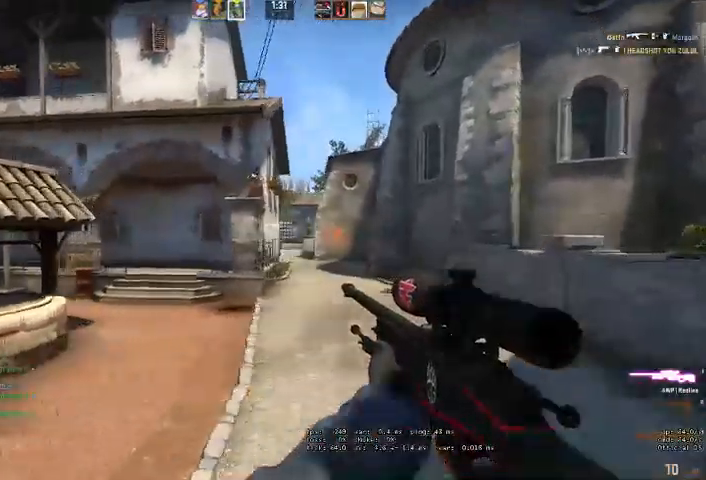
{"keys": ["d", "w"], "mouse": [], "events": []}